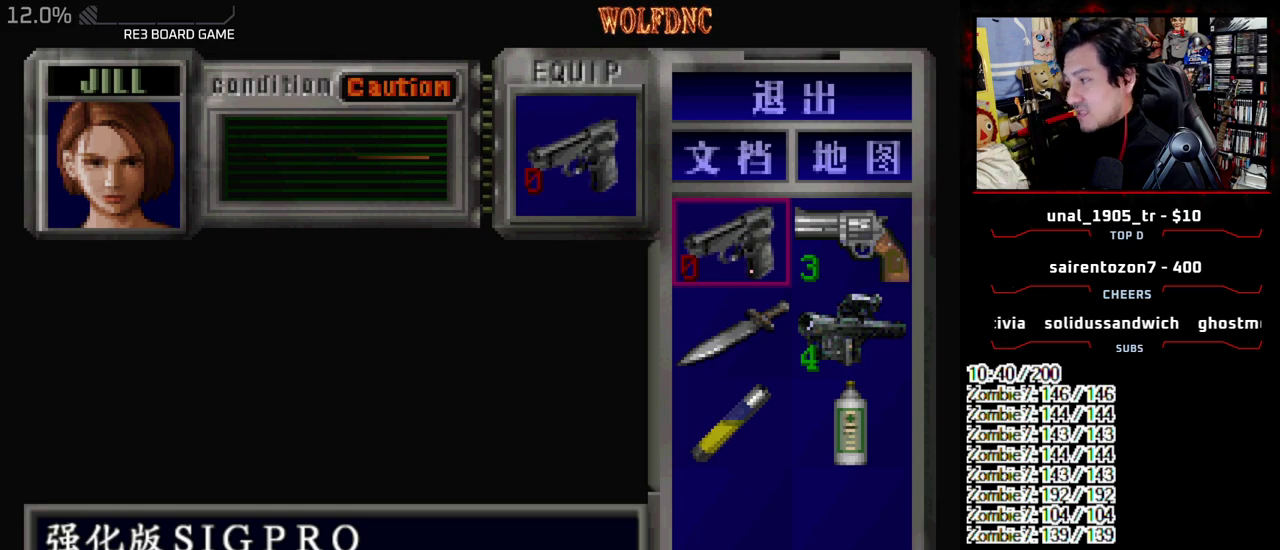
Gameplay with a controller (PlayStation layout); each line is a JSON object with the inputs held at the frame after it. "events" lists button and stick changes between this image and that frame as [ms after this image, input, new state], when the widget could be followed in between. Not read: L3 R3.
{"buttons": ["DPAD_RIGHT"], "events": [[167, "SQUARE", "down"], [250, "DPAD_RIGHT", "down"], [300, "SQUARE", "up"]]}
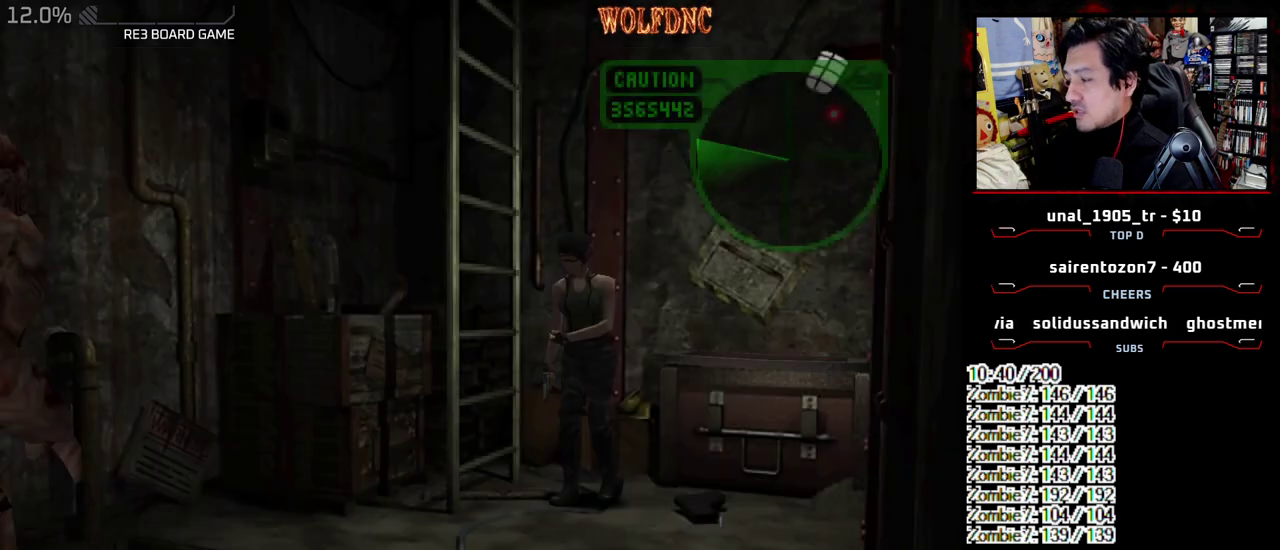
{"buttons": ["SQUARE", "DPAD_UP", "DPAD_LEFT"], "events": [[267, "DPAD_RIGHT", "up"], [367, "DPAD_UP", "down"], [367, "SQUARE", "down"], [467, "DPAD_LEFT", "down"]]}
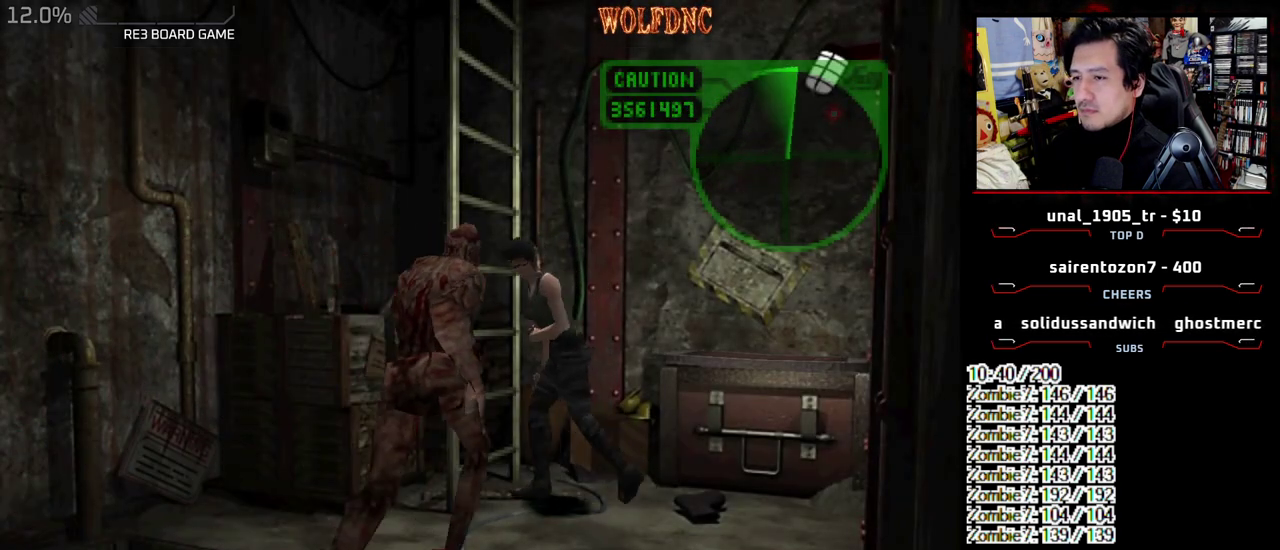
{"buttons": ["CROSS", "SQUARE", "R1", "DPAD_UP", "DPAD_LEFT"], "events": [[200, "CROSS", "down"], [200, "DPAD_LEFT", "up"], [200, "DPAD_RIGHT", "down"], [250, "R1", "down"], [283, "DPAD_LEFT", "down"], [283, "SQUARE", "up"], [333, "DPAD_RIGHT", "up"], [333, "SQUARE", "down"], [383, "DPAD_RIGHT", "down"], [383, "R1", "up"], [433, "R1", "down"], [467, "DPAD_RIGHT", "up"]]}
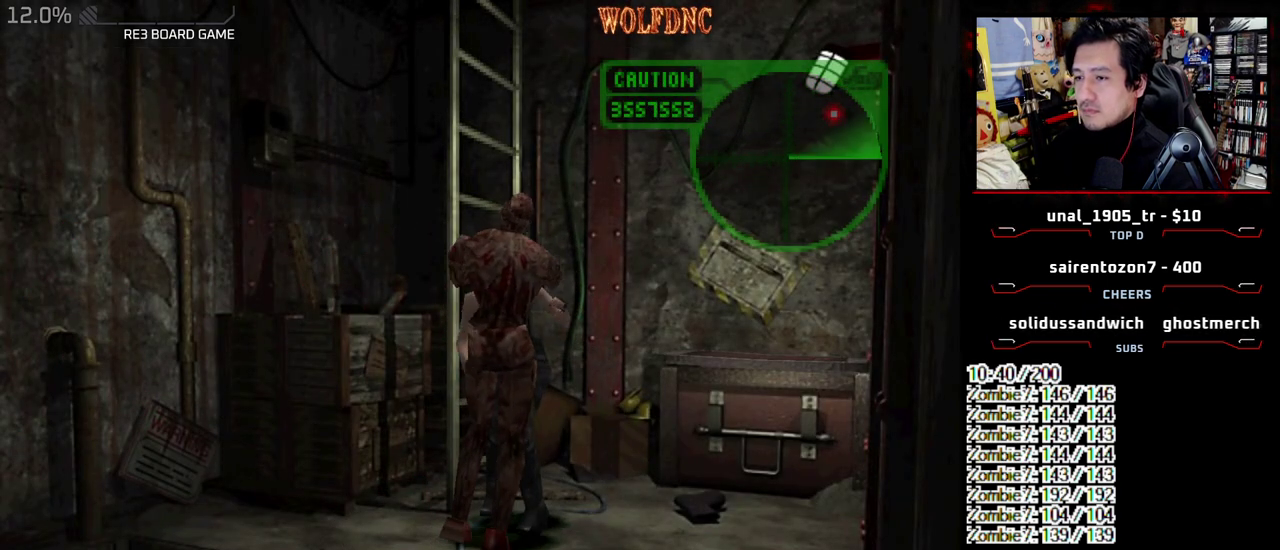
{"buttons": ["CROSS", "R1", "DPAD_LEFT"], "events": [[17, "CROSS", "up"], [67, "CROSS", "down"], [67, "DPAD_LEFT", "up"], [67, "DPAD_RIGHT", "down"], [117, "DPAD_RIGHT", "up"], [117, "DPAD_UP", "up"], [117, "SQUARE", "up"], [167, "CROSS", "up"], [167, "DPAD_LEFT", "down"], [167, "DPAD_UP", "down"], [167, "R1", "up"], [217, "CROSS", "down"], [217, "DPAD_RIGHT", "down"], [217, "SQUARE", "down"], [267, "DPAD_UP", "up"], [267, "R1", "down"], [300, "DPAD_RIGHT", "up"], [400, "DPAD_UP", "down"], [400, "R1", "up"], [450, "DPAD_LEFT", "up"], [450, "DPAD_RIGHT", "down"], [450, "DPAD_UP", "up"], [450, "R1", "down"], [450, "SQUARE", "up"], [500, "DPAD_LEFT", "down"], [500, "DPAD_RIGHT", "up"]]}
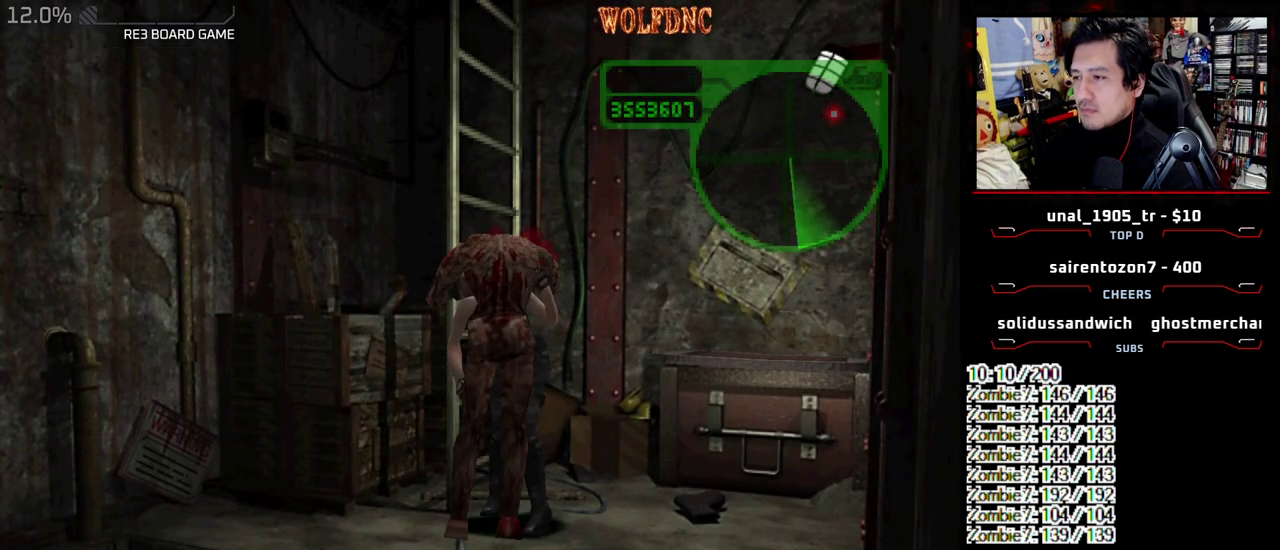
{"buttons": ["CROSS", "DPAD_RIGHT"], "events": [[33, "DPAD_UP", "down"], [33, "R1", "up"], [33, "SQUARE", "down"], [83, "DPAD_LEFT", "up"], [83, "DPAD_RIGHT", "down"], [133, "DPAD_UP", "up"], [133, "R1", "down"], [183, "DPAD_LEFT", "down"], [183, "DPAD_RIGHT", "up"], [183, "DPAD_UP", "down"], [233, "R1", "up"], [267, "DPAD_LEFT", "up"], [267, "DPAD_RIGHT", "down"], [317, "DPAD_UP", "up"], [367, "CROSS", "up"], [367, "DPAD_RIGHT", "up"], [367, "DPAD_UP", "down"], [367, "SQUARE", "up"], [417, "CROSS", "down"], [417, "SQUARE", "down"], [467, "DPAD_RIGHT", "down"], [467, "SQUARE", "up"], [500, "DPAD_UP", "up"]]}
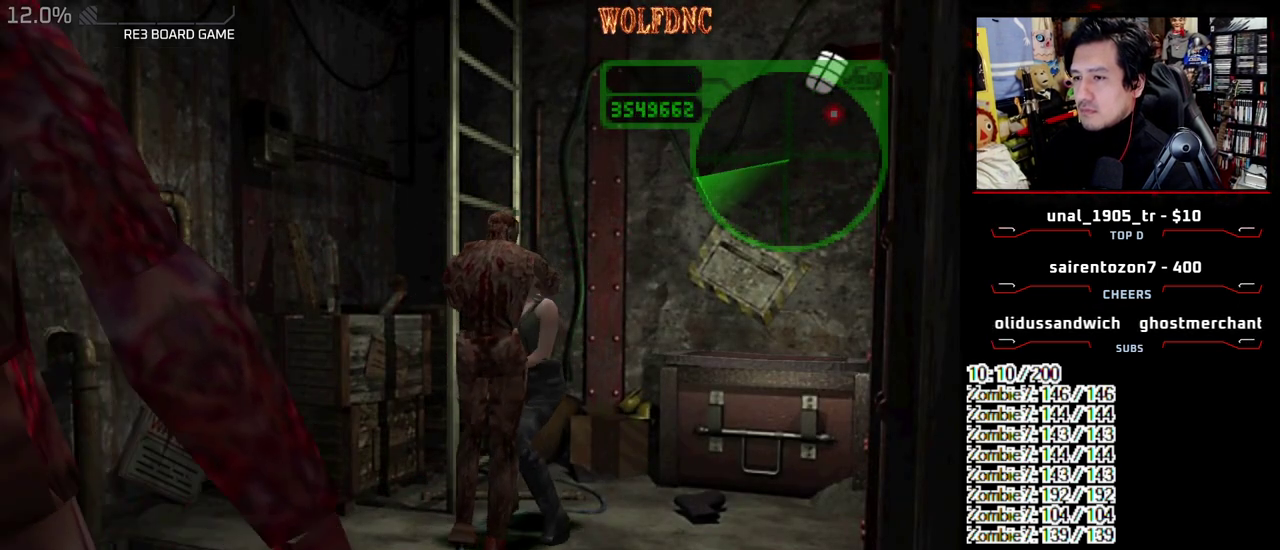
{"buttons": ["DPAD_RIGHT"], "events": [[50, "SQUARE", "down"], [100, "SQUARE", "up"], [333, "CROSS", "up"]]}
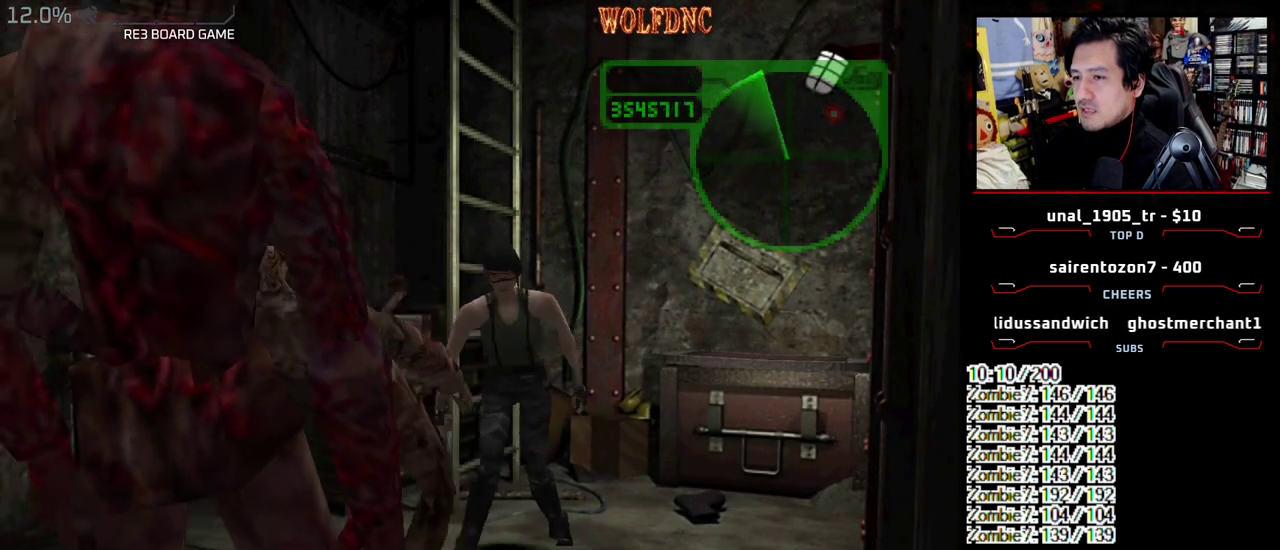
{"buttons": [], "events": [[17, "CIRCLE", "down"], [67, "CIRCLE", "up"], [250, "CIRCLE", "down"], [300, "CIRCLE", "up"], [350, "CIRCLE", "down"], [450, "CIRCLE", "up"], [450, "DPAD_RIGHT", "up"]]}
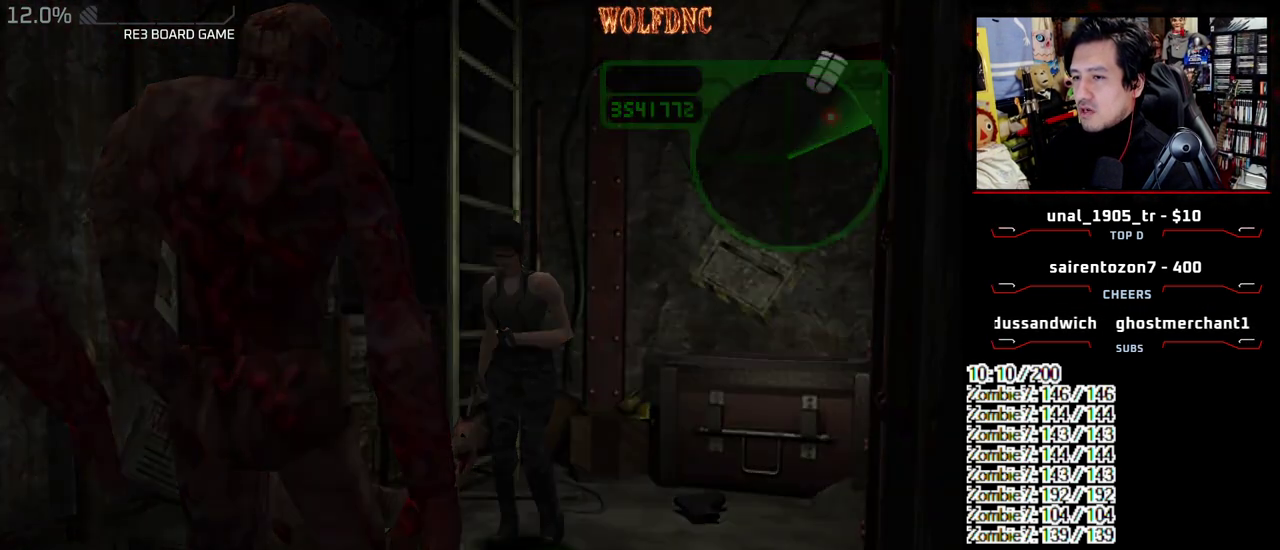
{"buttons": ["DPAD_DOWN"], "events": [[467, "DPAD_DOWN", "down"]]}
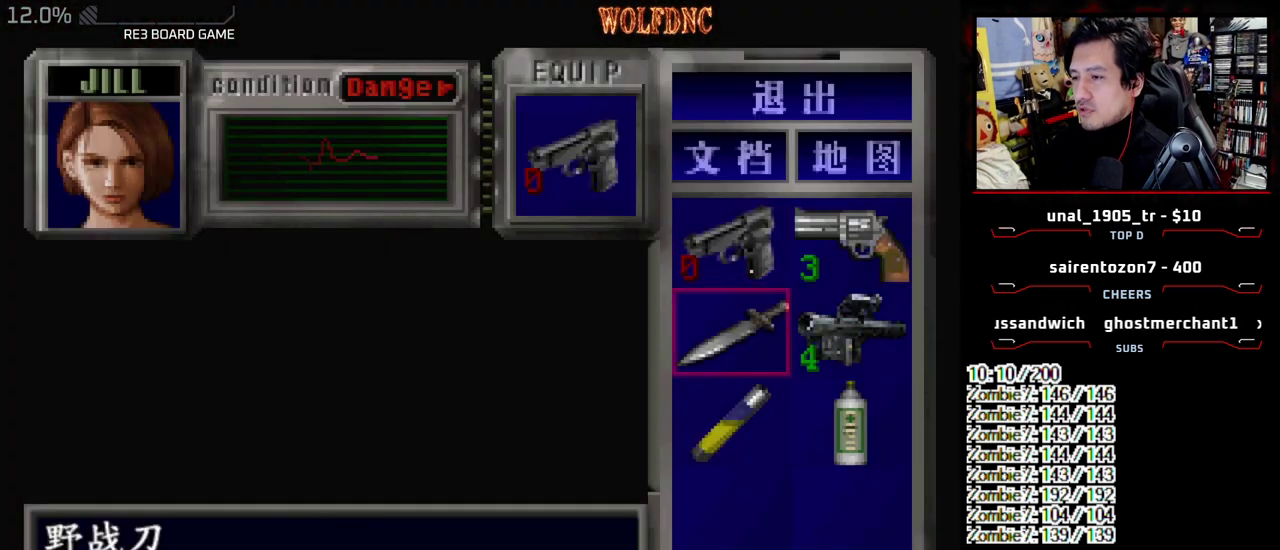
{"buttons": ["DPAD_DOWN"], "events": [[50, "DPAD_DOWN", "up"], [100, "DPAD_RIGHT", "down"], [200, "DPAD_RIGHT", "up"], [433, "DPAD_DOWN", "down"]]}
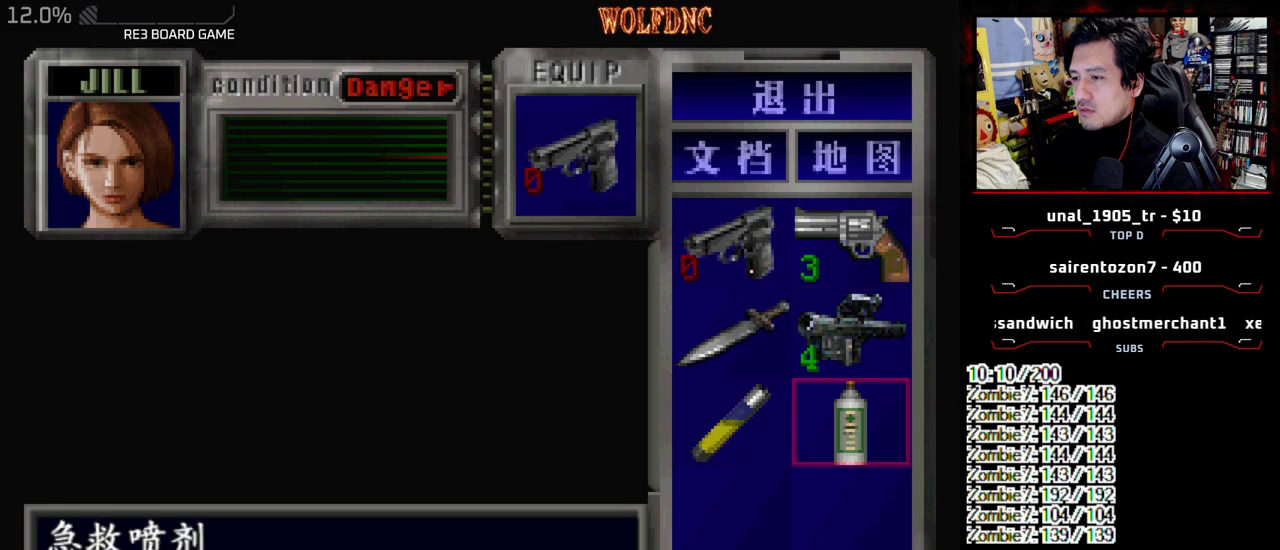
{"buttons": ["CROSS"], "events": [[17, "DPAD_DOWN", "up"], [67, "CROSS", "down"], [167, "CROSS", "up"], [217, "CROSS", "down"]]}
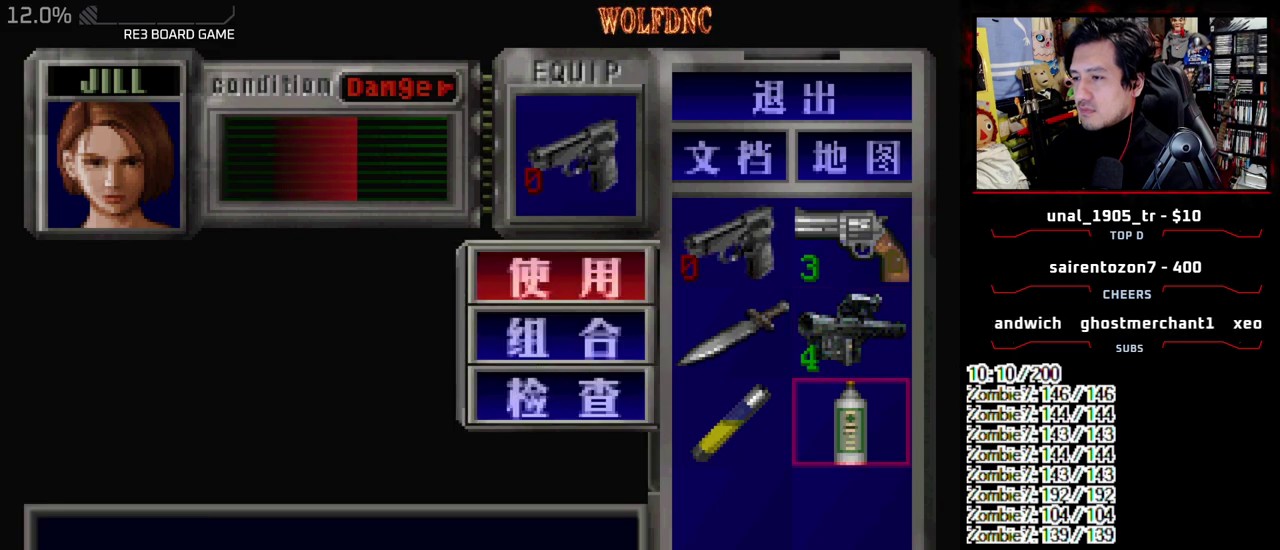
{"buttons": ["SQUARE", "DPAD_RIGHT"], "events": [[233, "CROSS", "up"], [233, "DPAD_RIGHT", "down"], [500, "SQUARE", "down"]]}
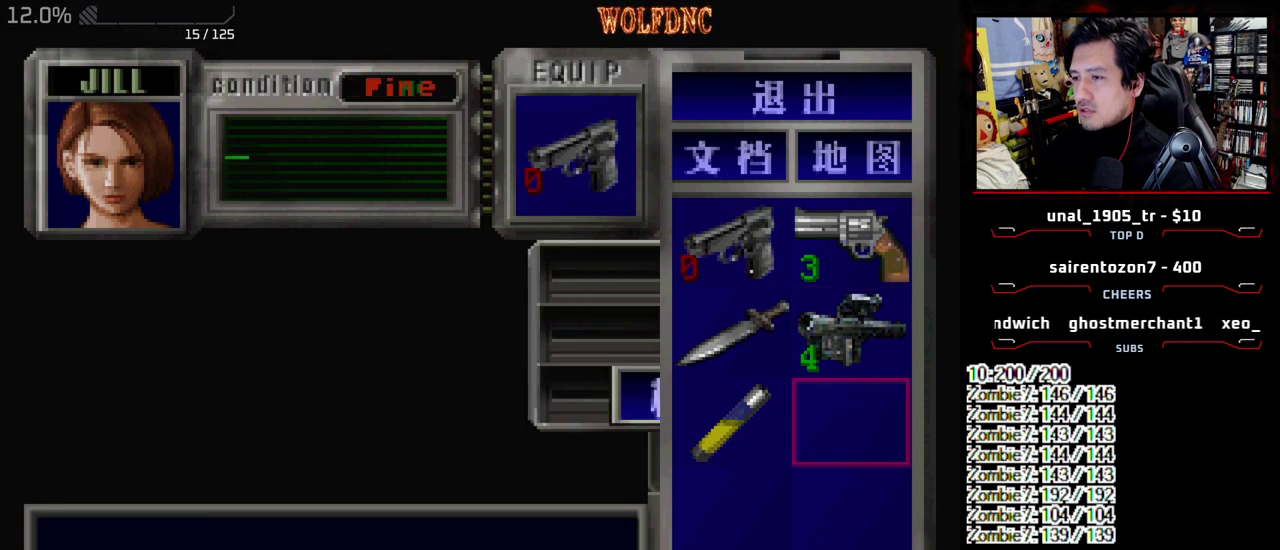
{"buttons": ["DPAD_RIGHT"], "events": [[50, "SQUARE", "up"], [150, "SQUARE", "down"], [233, "SQUARE", "up"]]}
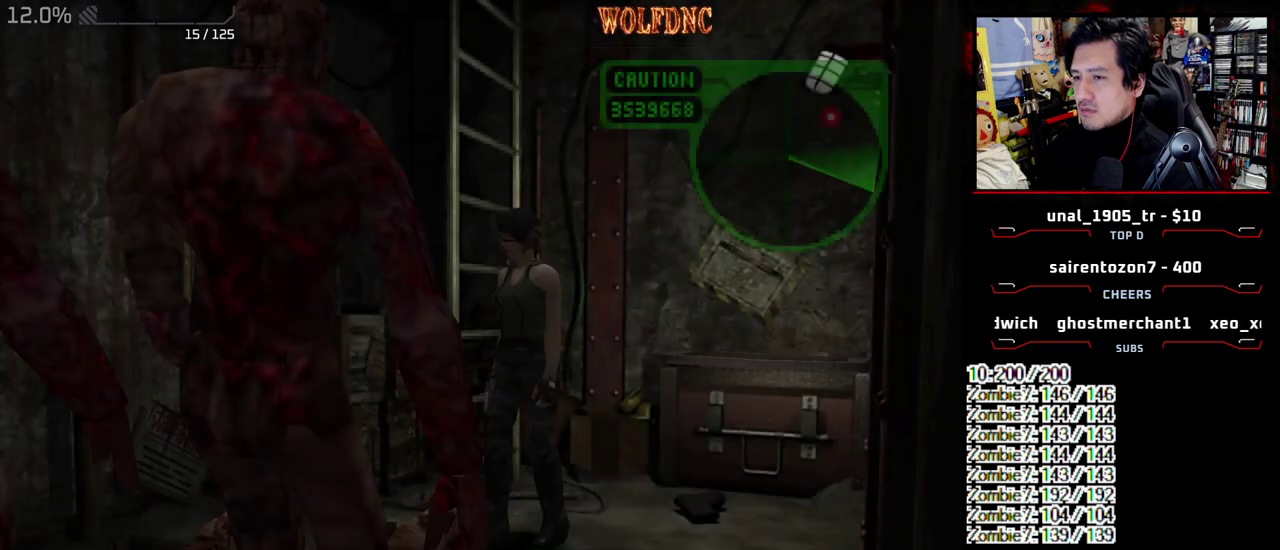
{"buttons": ["CROSS", "SQUARE", "DPAD_UP", "DPAD_LEFT"], "events": [[117, "SQUARE", "down"], [167, "DPAD_UP", "down"], [300, "DPAD_RIGHT", "up"], [350, "CROSS", "down"], [350, "DPAD_LEFT", "down"]]}
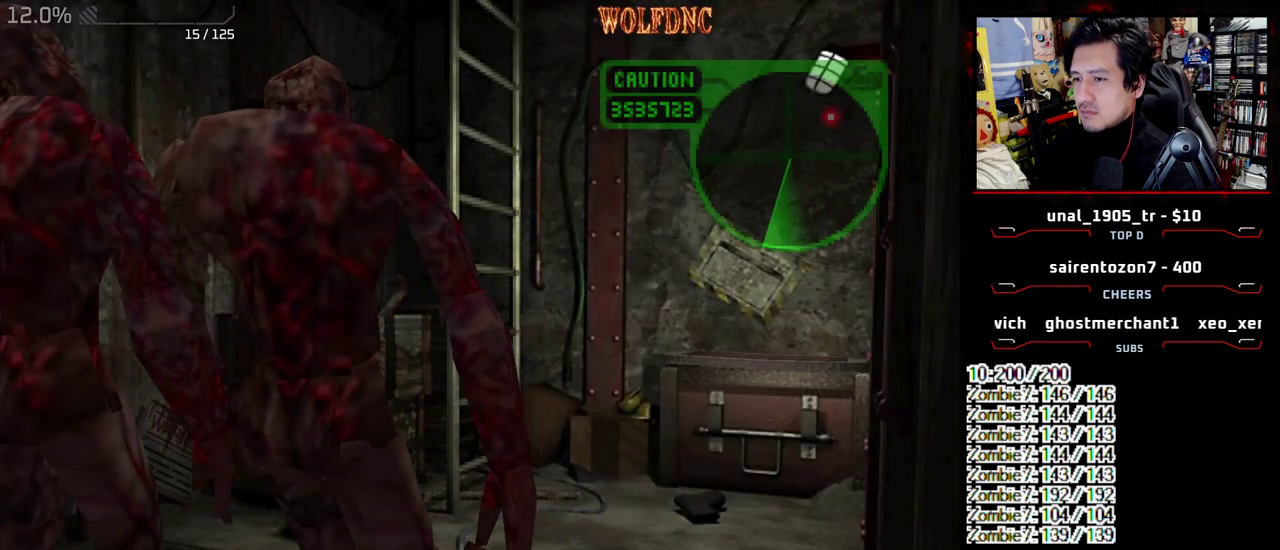
{"buttons": ["SQUARE", "DPAD_DOWN"], "events": [[33, "DPAD_LEFT", "up"], [83, "DPAD_RIGHT", "down"], [317, "DPAD_RIGHT", "up"], [367, "CROSS", "up"], [367, "DPAD_UP", "up"], [367, "SQUARE", "up"], [417, "DPAD_DOWN", "down"], [467, "SQUARE", "down"]]}
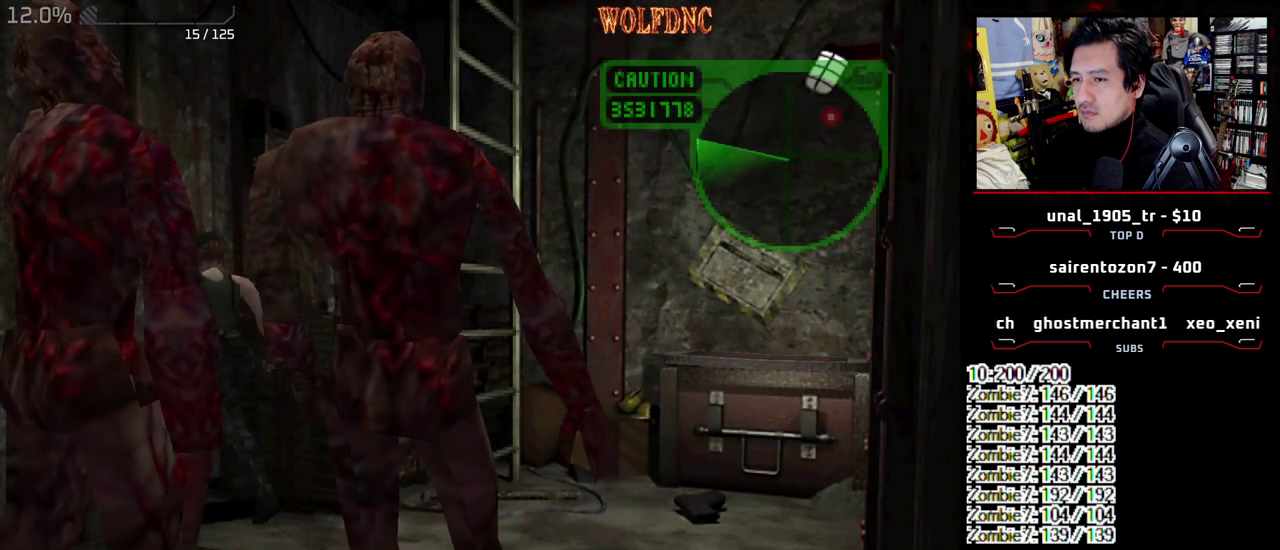
{"buttons": ["DPAD_DOWN"], "events": [[50, "DPAD_DOWN", "up"], [100, "SQUARE", "up"], [200, "DPAD_DOWN", "down"]]}
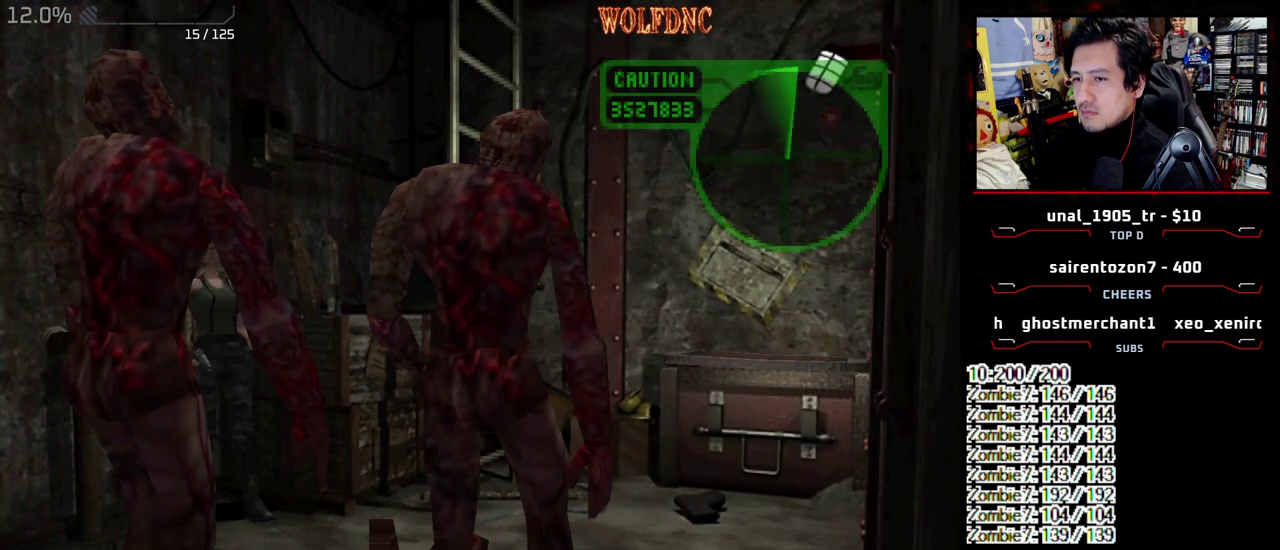
{"buttons": [], "events": [[250, "DPAD_DOWN", "up"]]}
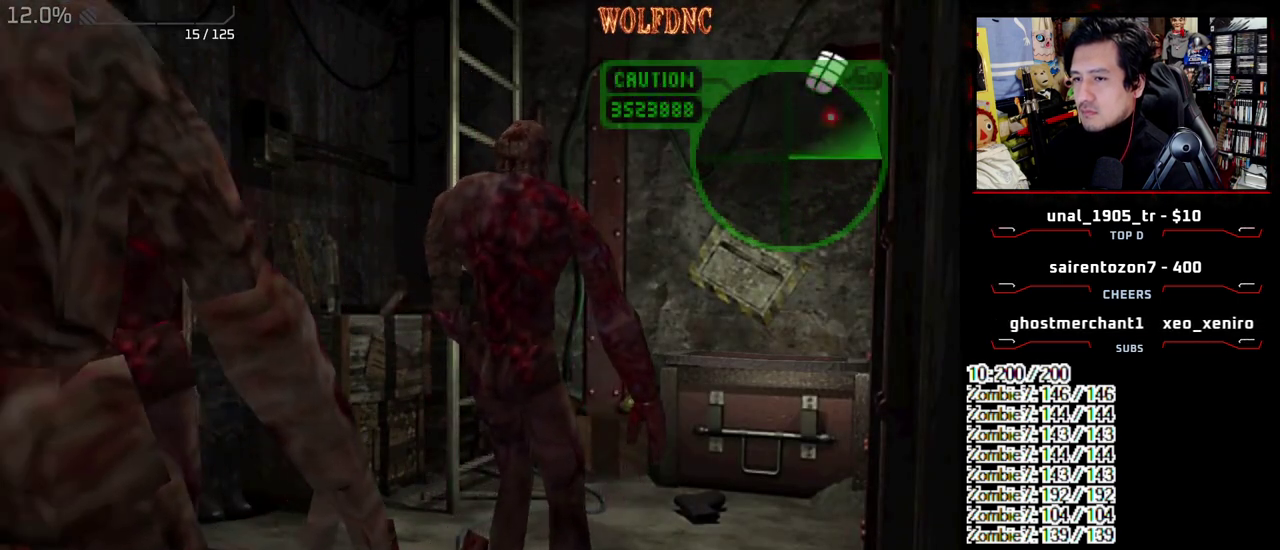
{"buttons": [], "events": []}
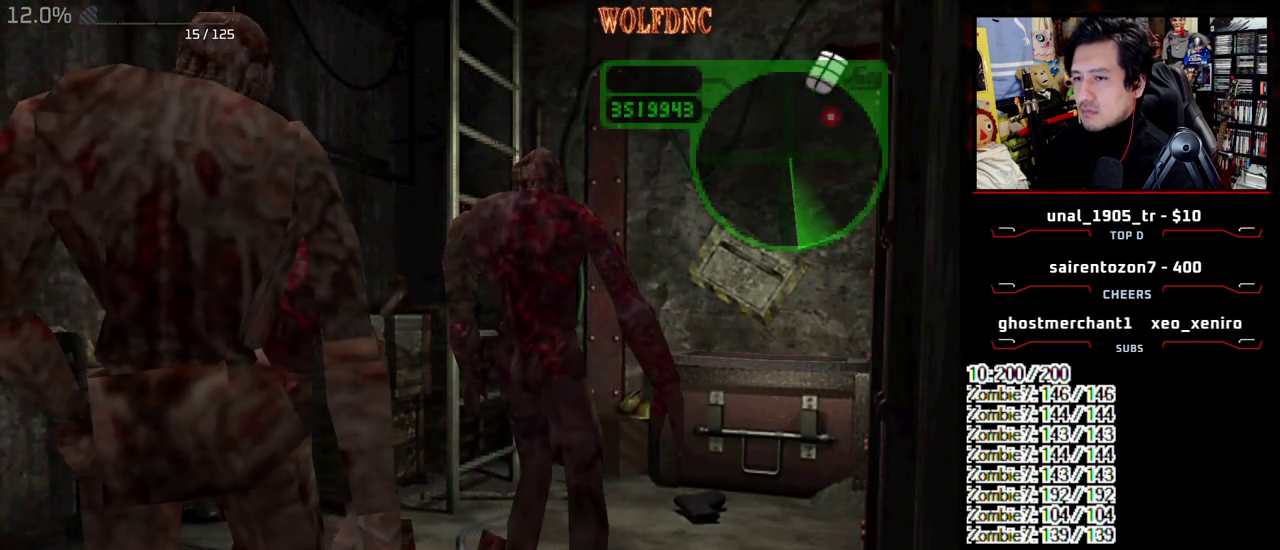
{"buttons": ["SQUARE", "DPAD_UP"], "events": [[100, "DPAD_RIGHT", "down"], [383, "DPAD_UP", "down"], [383, "SQUARE", "down"], [483, "DPAD_RIGHT", "up"]]}
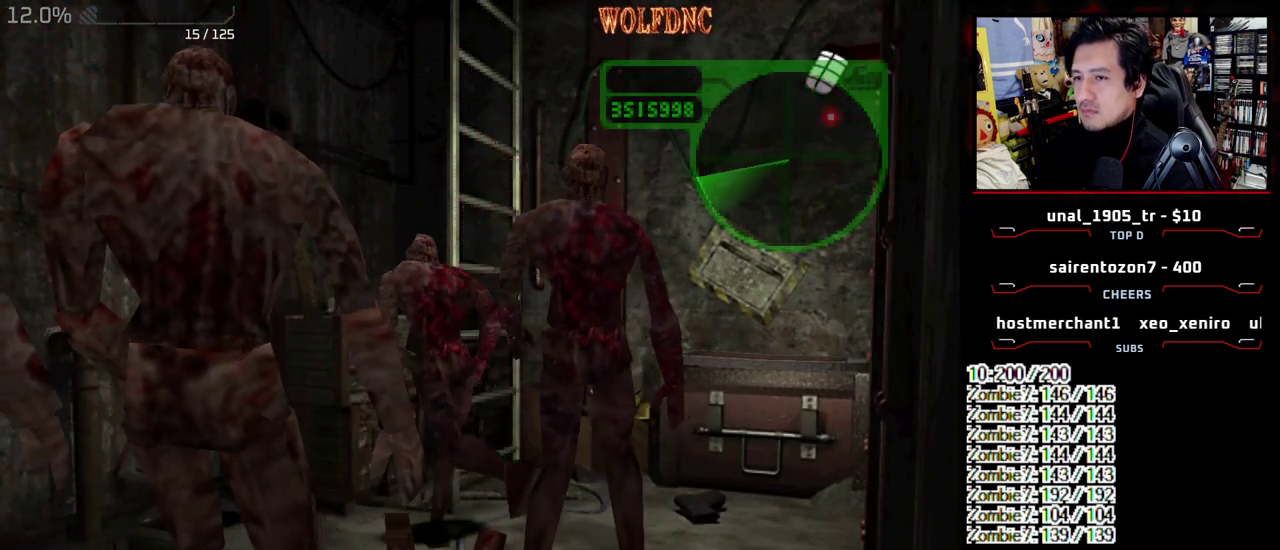
{"buttons": ["DPAD_RIGHT"], "events": [[17, "DPAD_UP", "up"], [17, "SQUARE", "up"], [67, "DPAD_LEFT", "down"], [167, "SQUARE", "down"], [217, "DPAD_UP", "down"], [267, "R1", "down"], [300, "DPAD_RIGHT", "down"], [350, "CROSS", "down"], [350, "DPAD_LEFT", "up"], [350, "DPAD_UP", "up"], [400, "CROSS", "up"], [400, "DPAD_LEFT", "down"], [400, "DPAD_RIGHT", "up"], [400, "DPAD_UP", "down"], [400, "R1", "up"], [400, "SQUARE", "up"], [450, "DPAD_RIGHT", "down"], [483, "DPAD_LEFT", "up"], [483, "DPAD_UP", "up"]]}
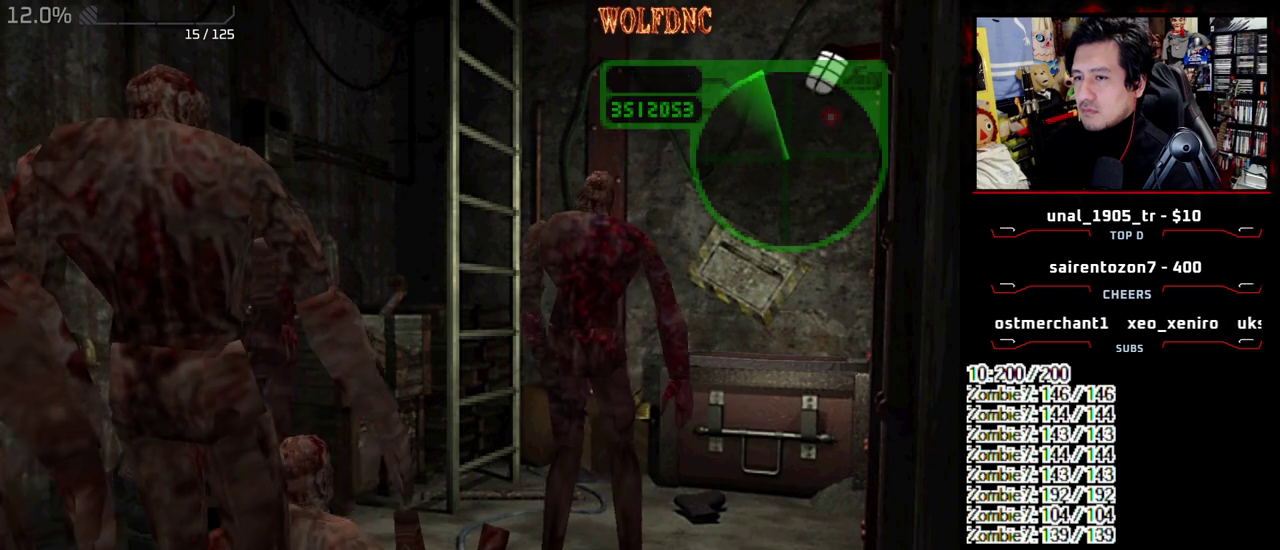
{"buttons": ["DPAD_UP", "DPAD_LEFT"]}
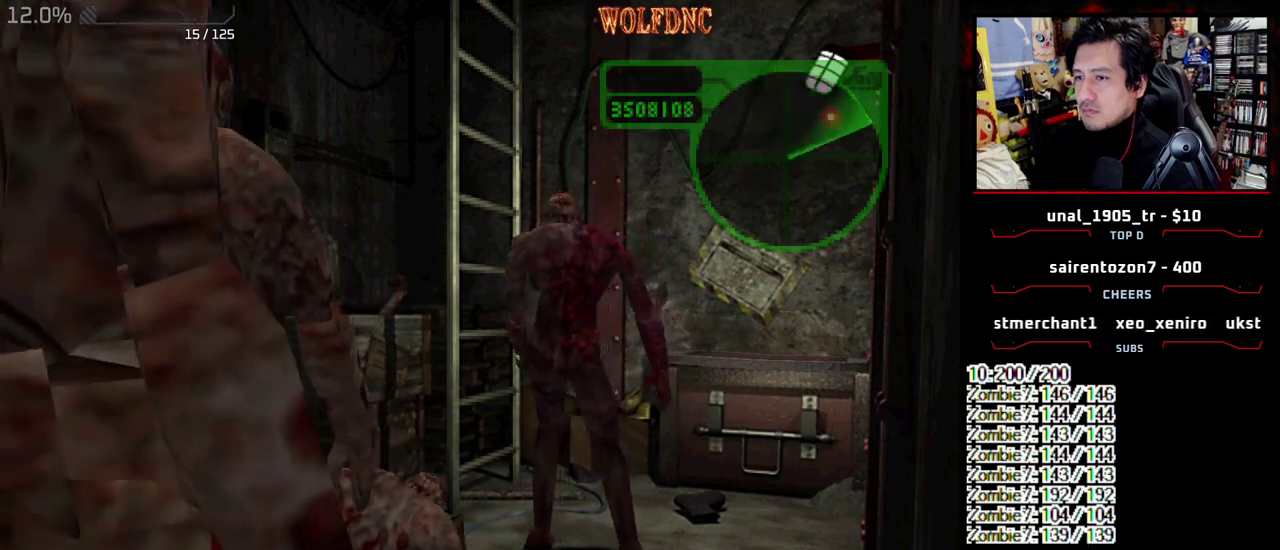
{"buttons": []}
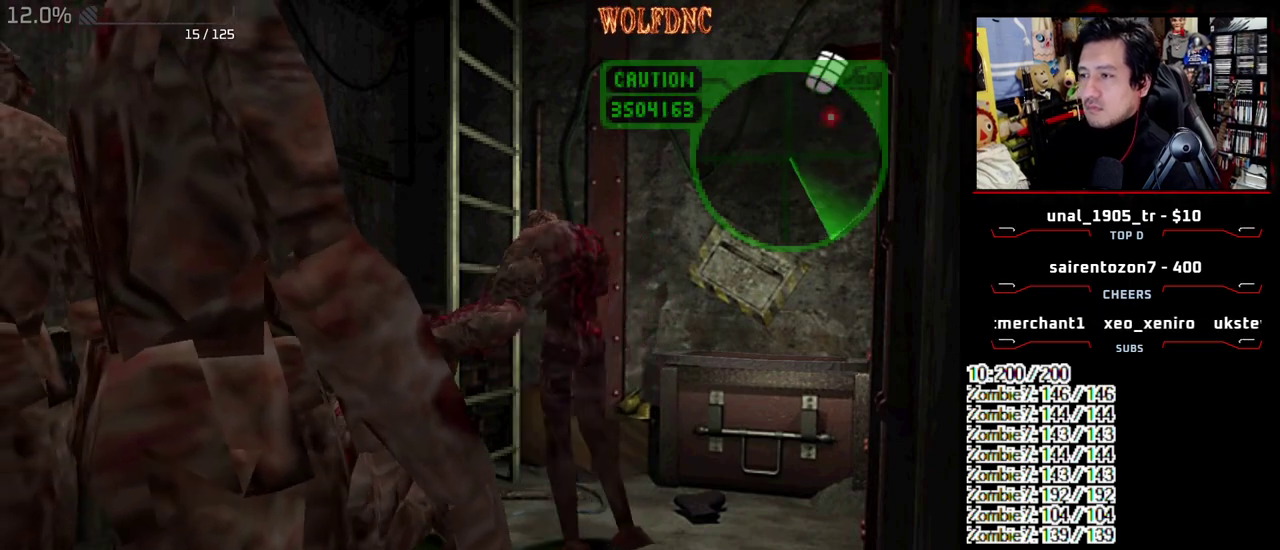
{"buttons": ["DPAD_DOWN"], "events": [[50, "DPAD_DOWN", "down"]]}
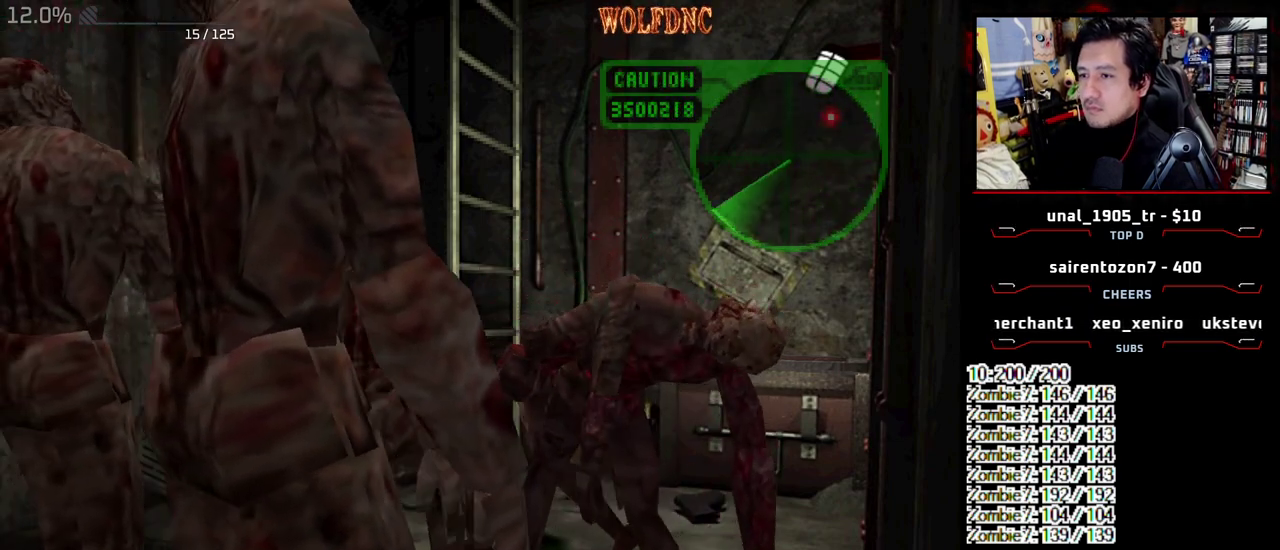
{"buttons": ["DPAD_DOWN"], "events": []}
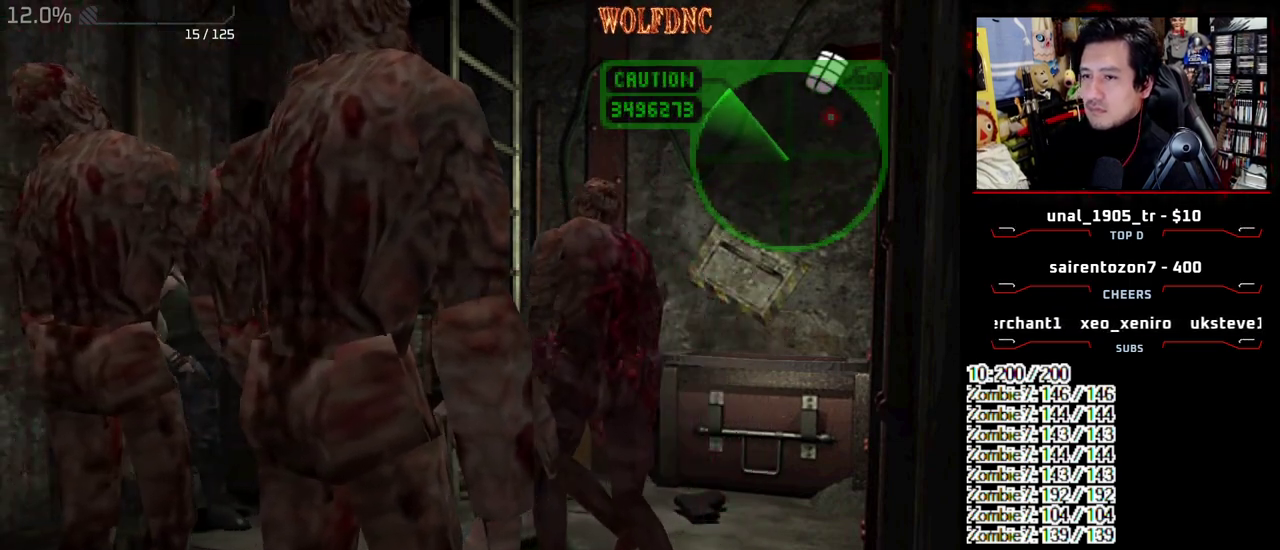
{"buttons": [], "events": [[183, "DPAD_DOWN", "up"]]}
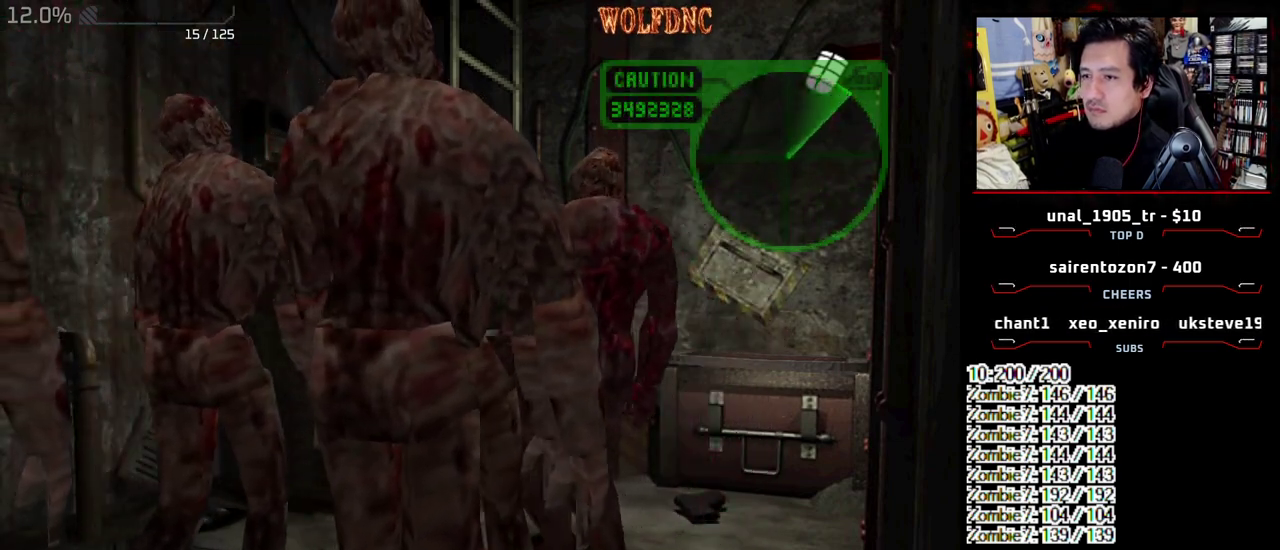
{"buttons": ["DPAD_RIGHT"]}
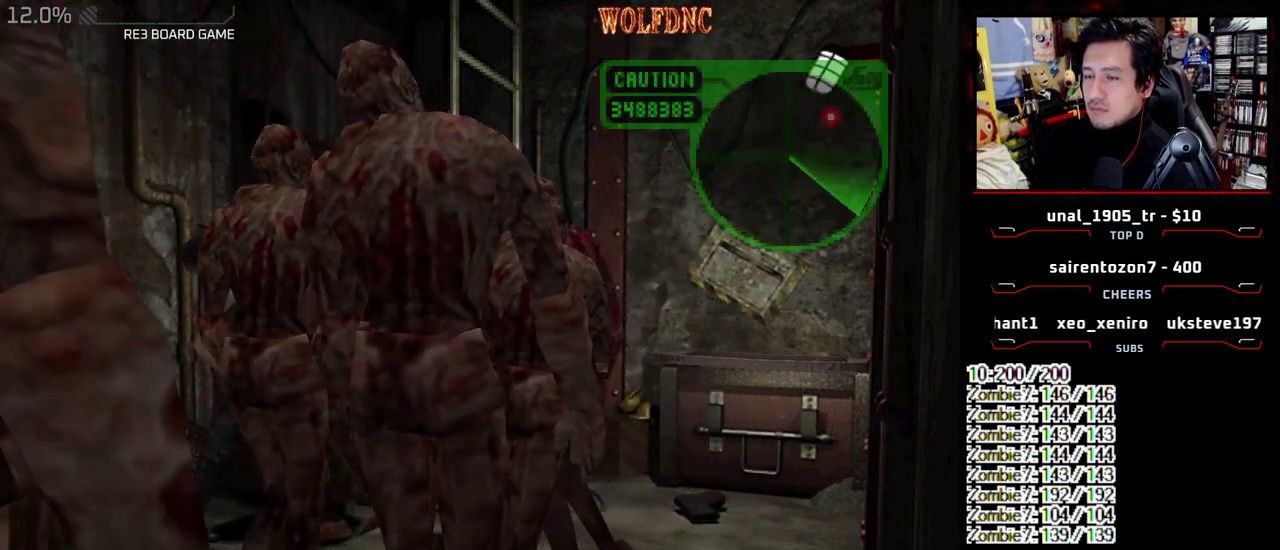
{"buttons": ["DPAD_DOWN", "DPAD_LEFT"]}
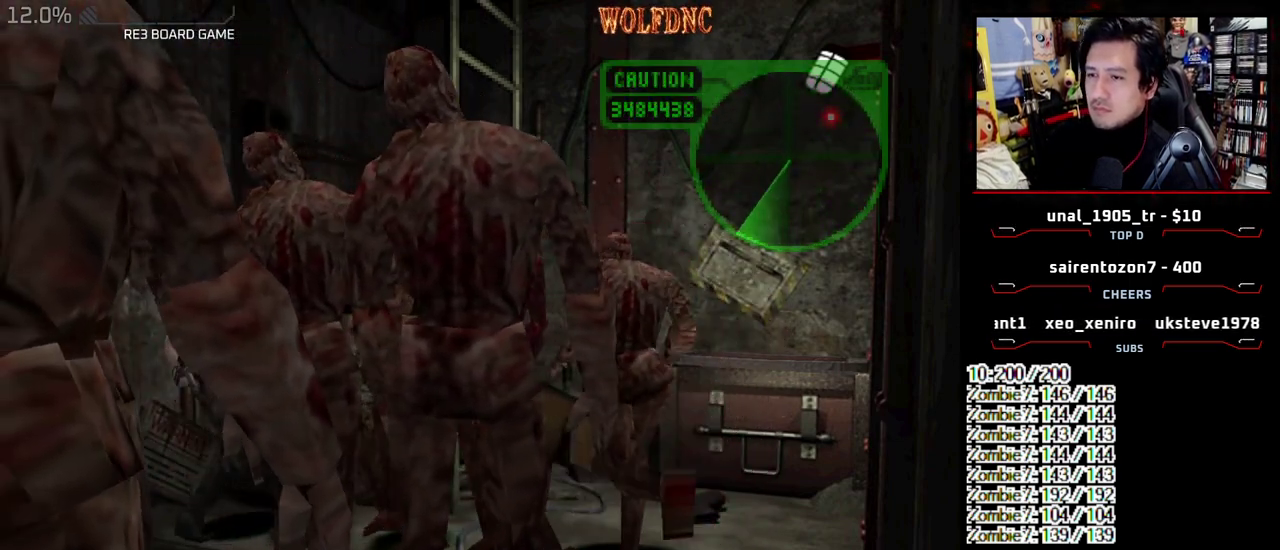
{"buttons": ["DPAD_DOWN"], "events": [[33, "CROSS", "down"], [33, "DPAD_DOWN", "up"], [33, "DPAD_LEFT", "up"], [33, "DPAD_RIGHT", "down"], [33, "R1", "down"], [33, "SQUARE", "down"], [83, "DPAD_DOWN", "down"], [83, "DPAD_LEFT", "down"], [83, "R1", "up"], [83, "SQUARE", "up"], [133, "R1", "down"], [183, "DPAD_DOWN", "up"], [183, "DPAD_LEFT", "up"], [183, "DPAD_RIGHT", "up"], [233, "CROSS", "up"], [233, "R1", "up"], [267, "DPAD_DOWN", "down"]]}
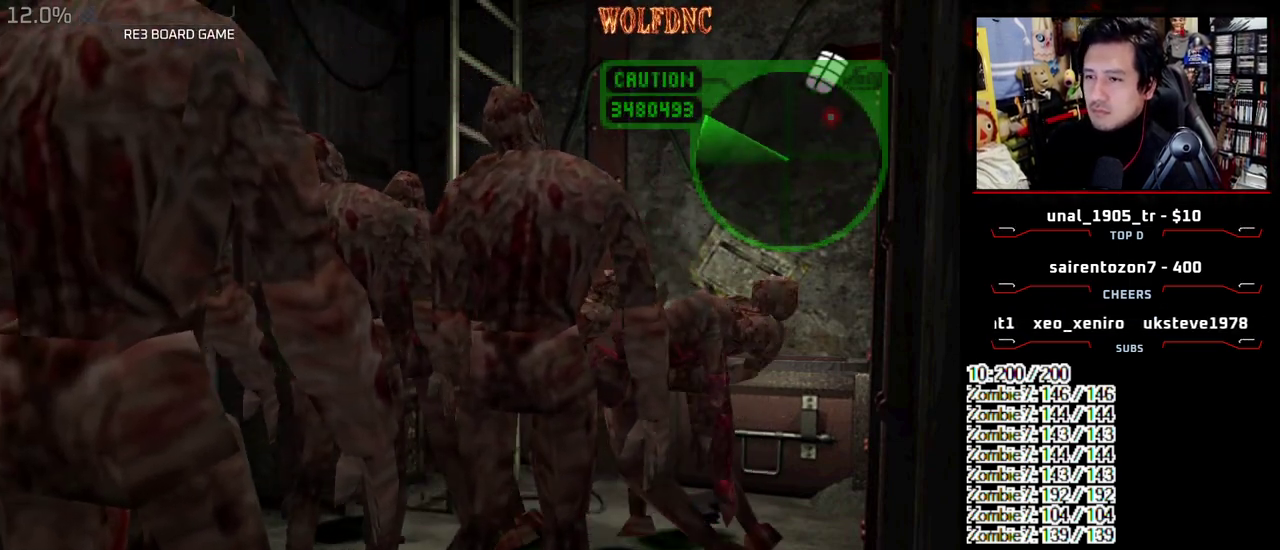
{"buttons": ["DPAD_DOWN"], "events": []}
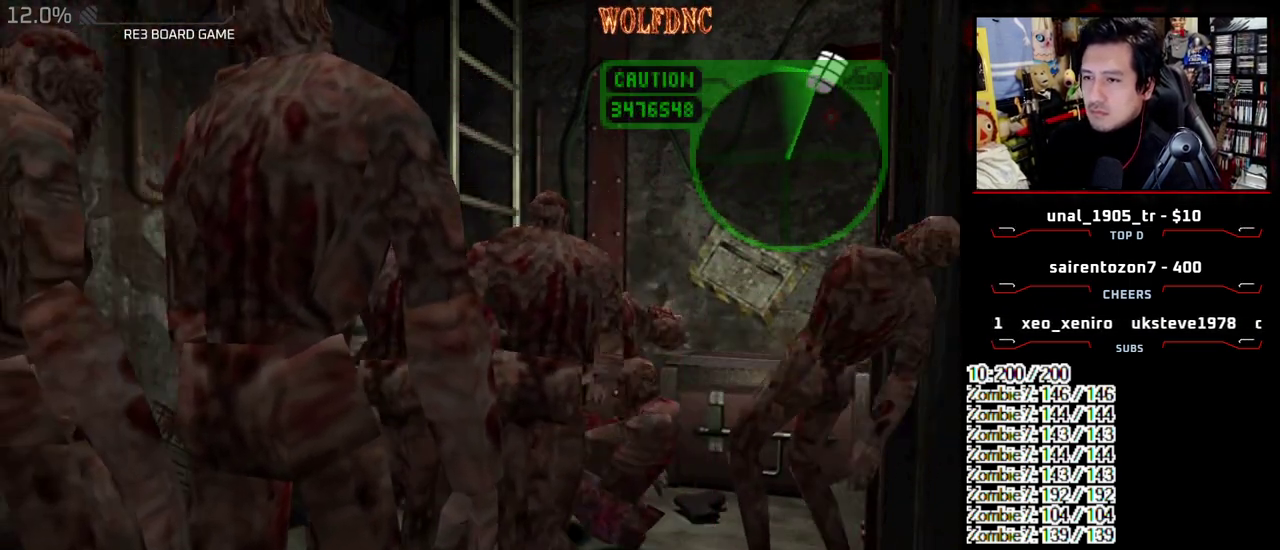
{"buttons": ["SQUARE", "DPAD_UP"], "events": [[350, "DPAD_DOWN", "up"], [350, "SQUARE", "down"], [400, "DPAD_UP", "down"]]}